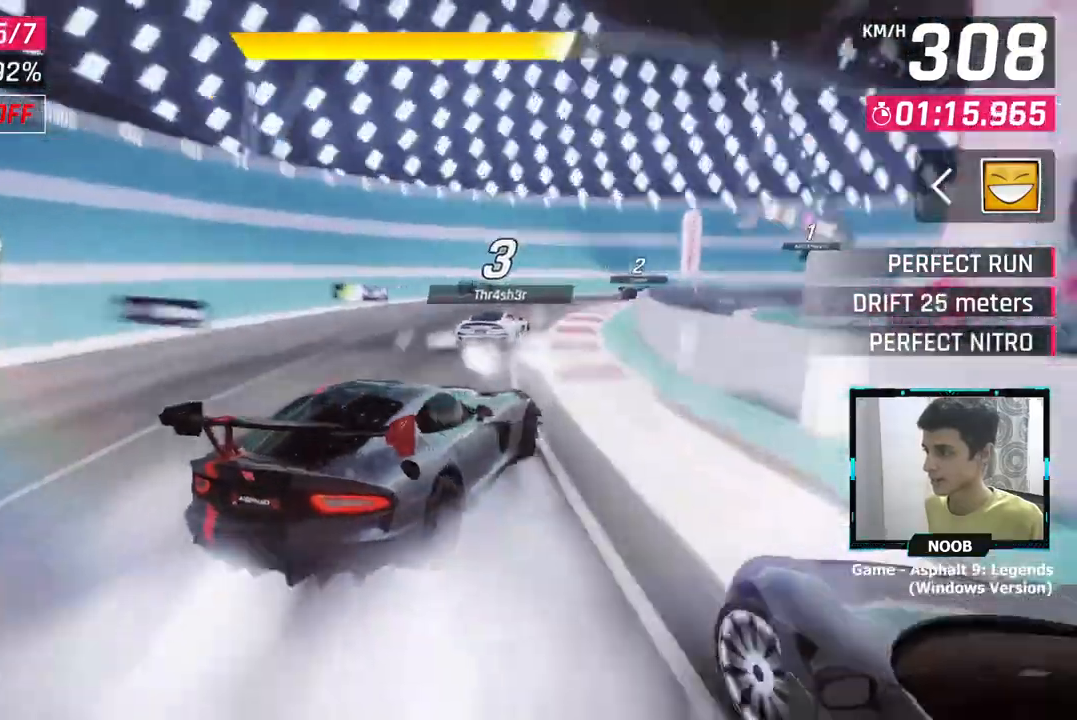
Gameplay with a controller (PlayStation layout); each line is a JSON object with the inputs held at the frame after it. "events" lists button and stick changes between this image and that frame as [ms after this image, input, new state], when the widget could be followed in between.
{"buttons": [], "left_stick": "right", "right_stick": "center", "events": []}
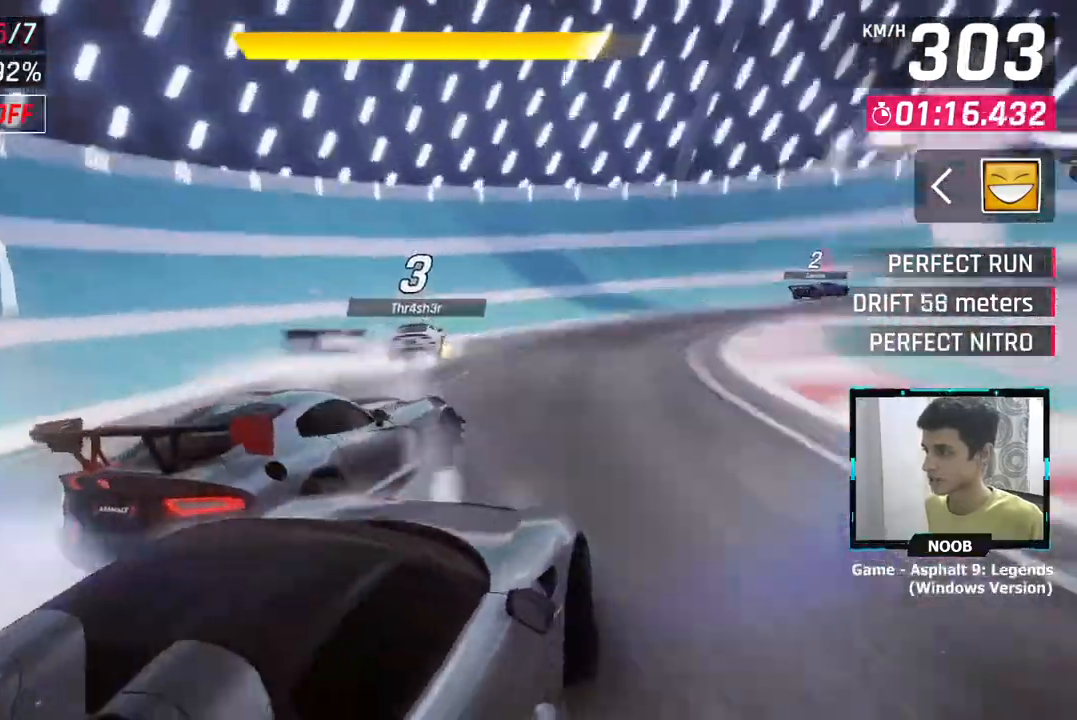
{"buttons": [], "left_stick": "right", "right_stick": "center", "events": []}
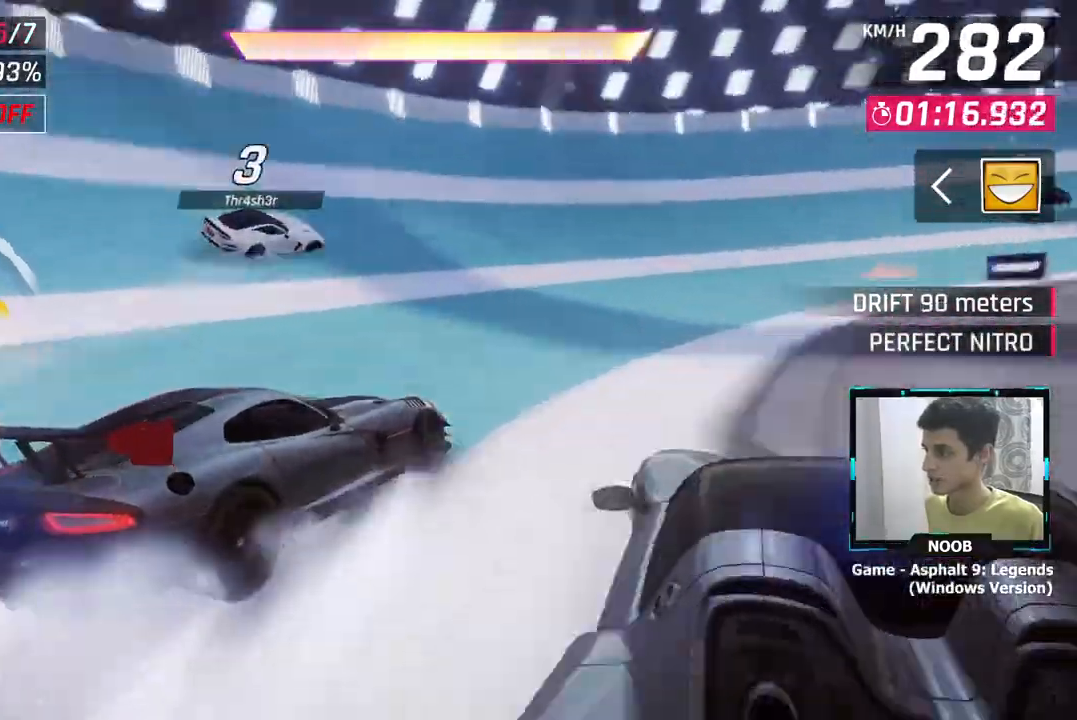
{"buttons": [], "left_stick": "right", "right_stick": "center", "events": []}
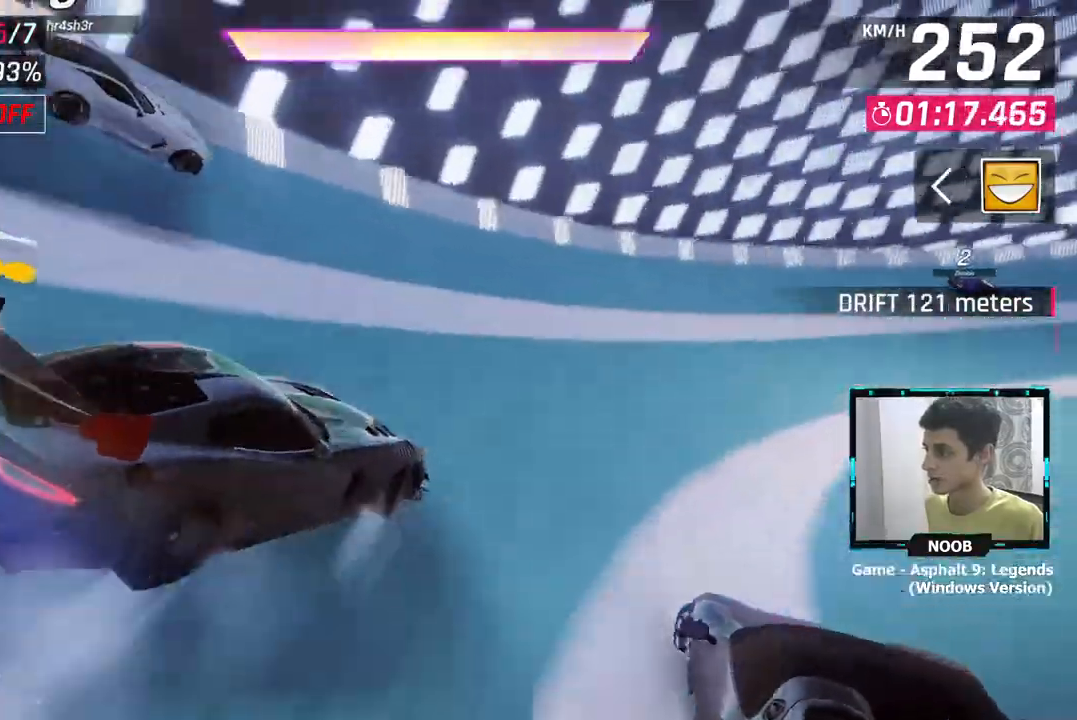
{"buttons": ["CROSS"], "left_stick": "right", "right_stick": "center", "events": [[100, "CROSS", "down"], [100, "left_stick", "up"], [183, "CROSS", "up"], [183, "left_stick", "right"], [283, "CROSS", "down"], [333, "CROSS", "up"], [400, "CROSS", "down"]]}
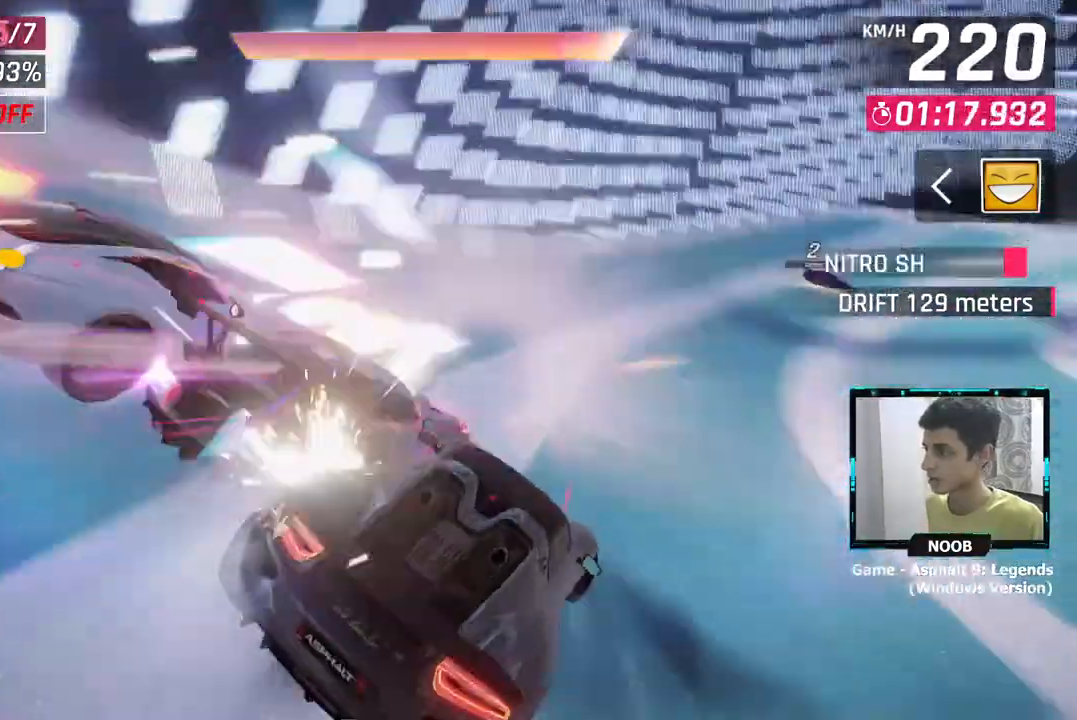
{"buttons": [], "left_stick": "right", "right_stick": "center", "events": [[317, "CROSS", "up"]]}
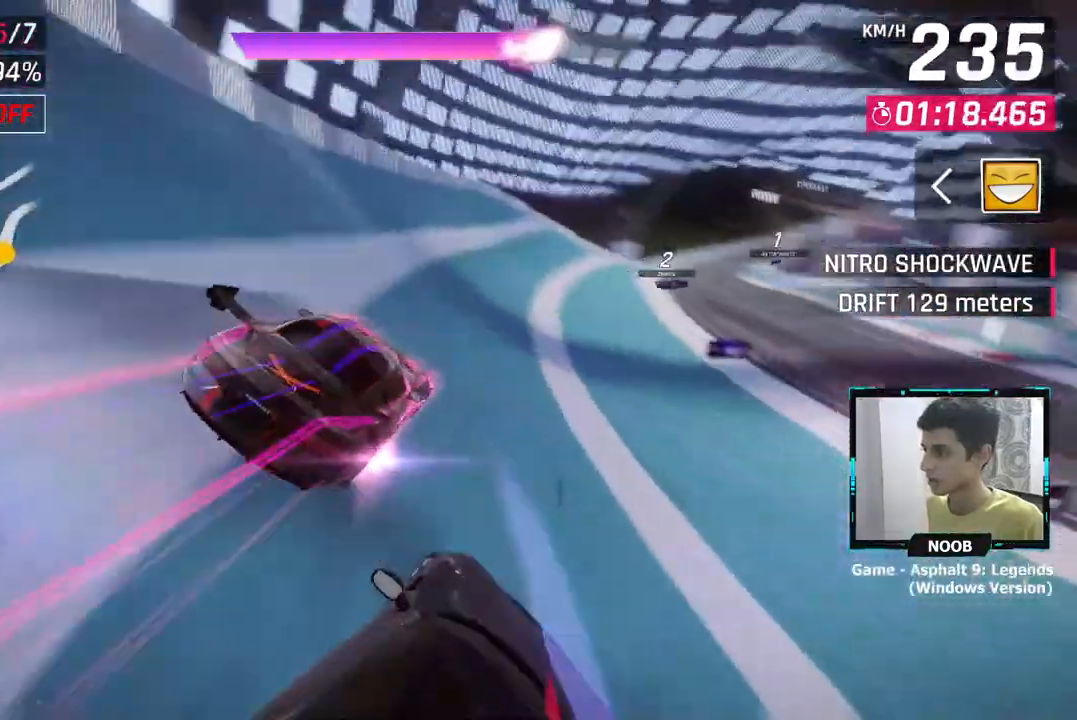
{"buttons": [], "left_stick": "center", "right_stick": "center", "events": [[67, "left_stick", "up-right"], [333, "left_stick", "center"]]}
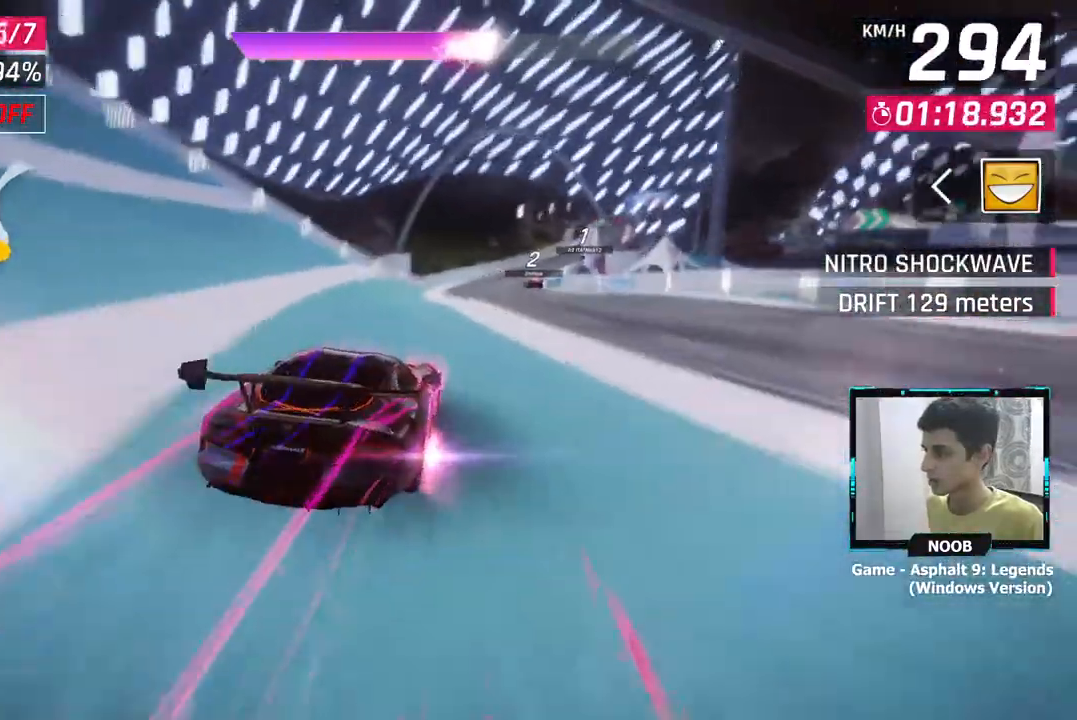
{"buttons": ["CROSS"], "left_stick": "right", "right_stick": "center", "events": [[50, "left_stick", "right"], [501, "CROSS", "down"]]}
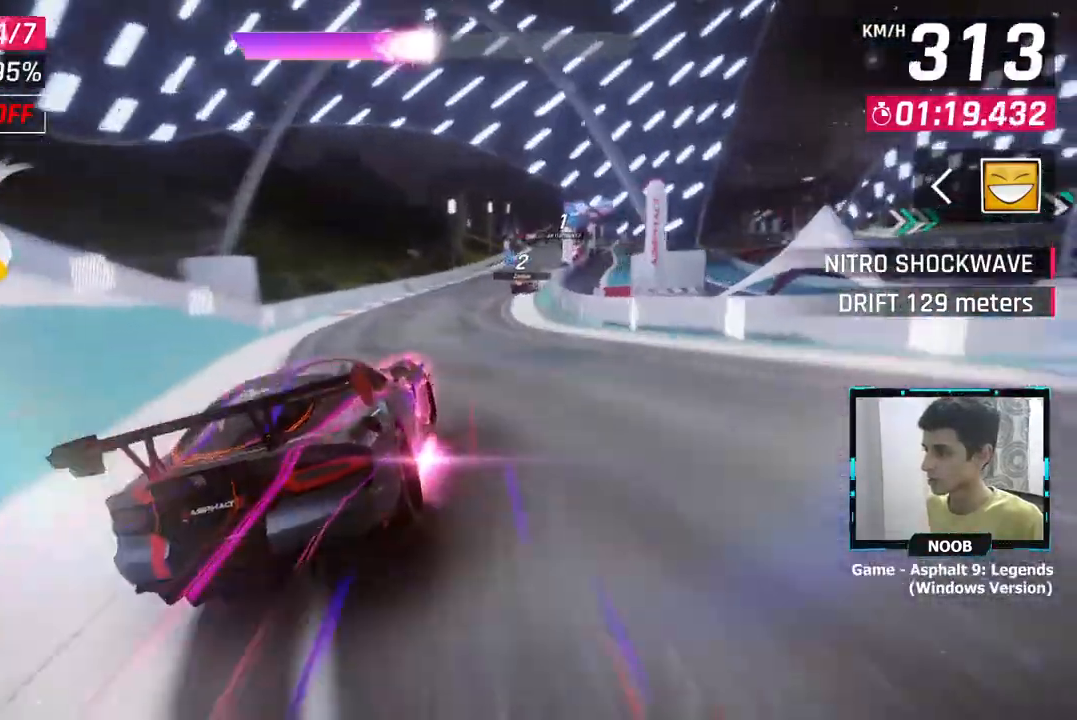
{"buttons": [], "left_stick": "right", "right_stick": "center", "events": [[500, "CROSS", "up"]]}
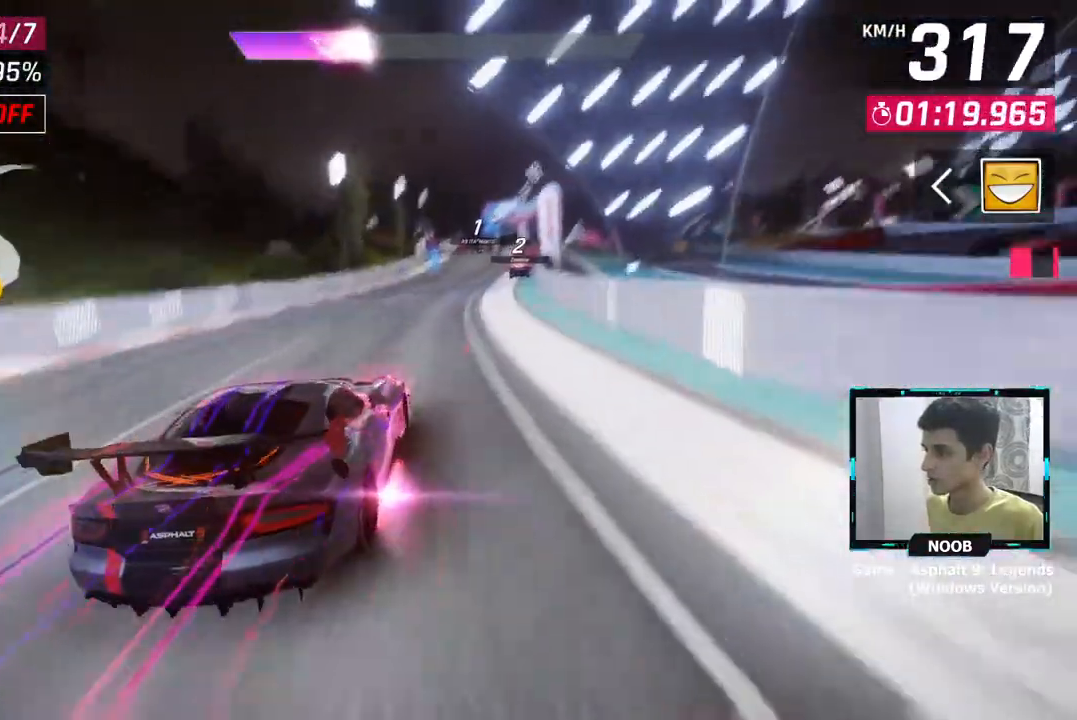
{"buttons": [], "left_stick": "right", "right_stick": "center", "events": []}
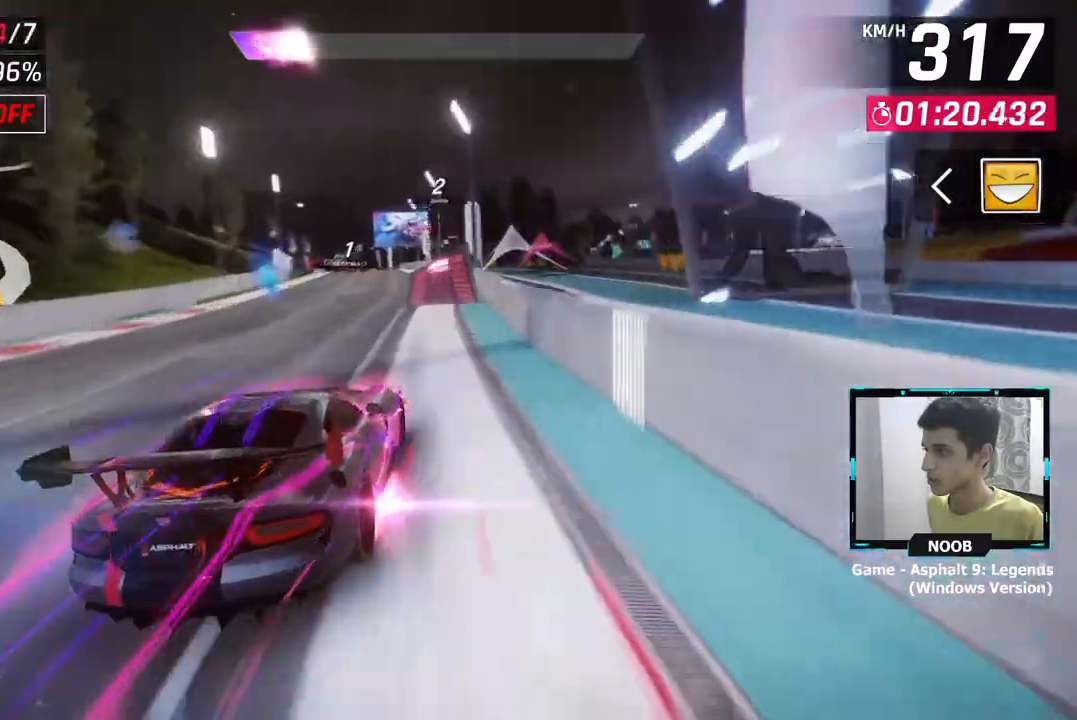
{"buttons": ["CROSS"], "left_stick": "left", "right_stick": "center", "events": [[67, "left_stick", "center"], [150, "left_stick", "left"], [467, "CROSS", "down"]]}
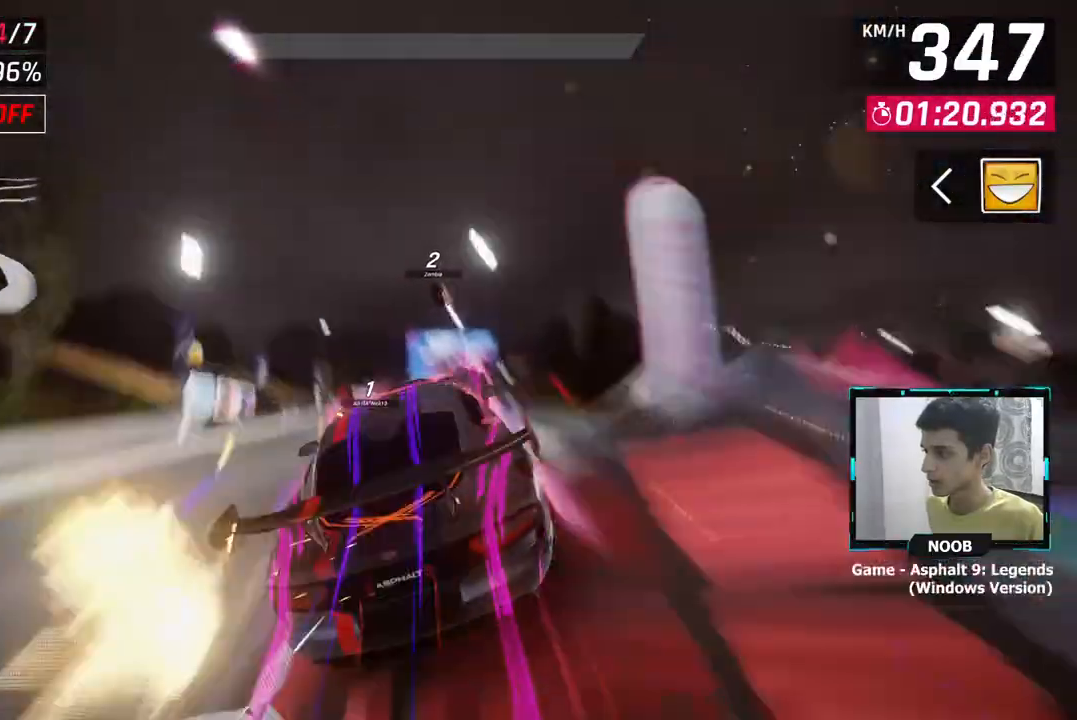
{"buttons": ["CROSS"], "left_stick": "center", "right_stick": "center", "events": [[67, "CROSS", "up"], [150, "CROSS", "down"], [217, "CROSS", "up"], [301, "CROSS", "down"], [317, "left_stick", "up-left"], [417, "CROSS", "up"], [417, "left_stick", "center"], [484, "CROSS", "down"]]}
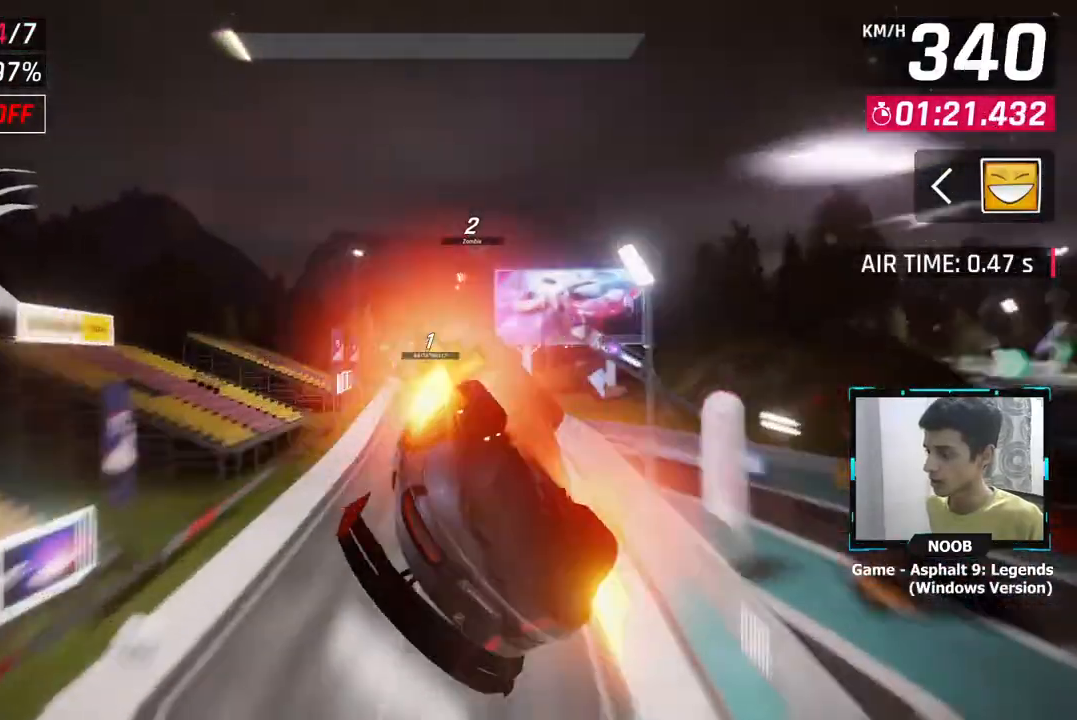
{"buttons": ["CROSS"], "left_stick": "center", "right_stick": "center", "events": [[50, "CROSS", "up"], [150, "CROSS", "down"], [250, "CROSS", "up"], [317, "CROSS", "down"], [383, "CROSS", "up"], [467, "CROSS", "down"]]}
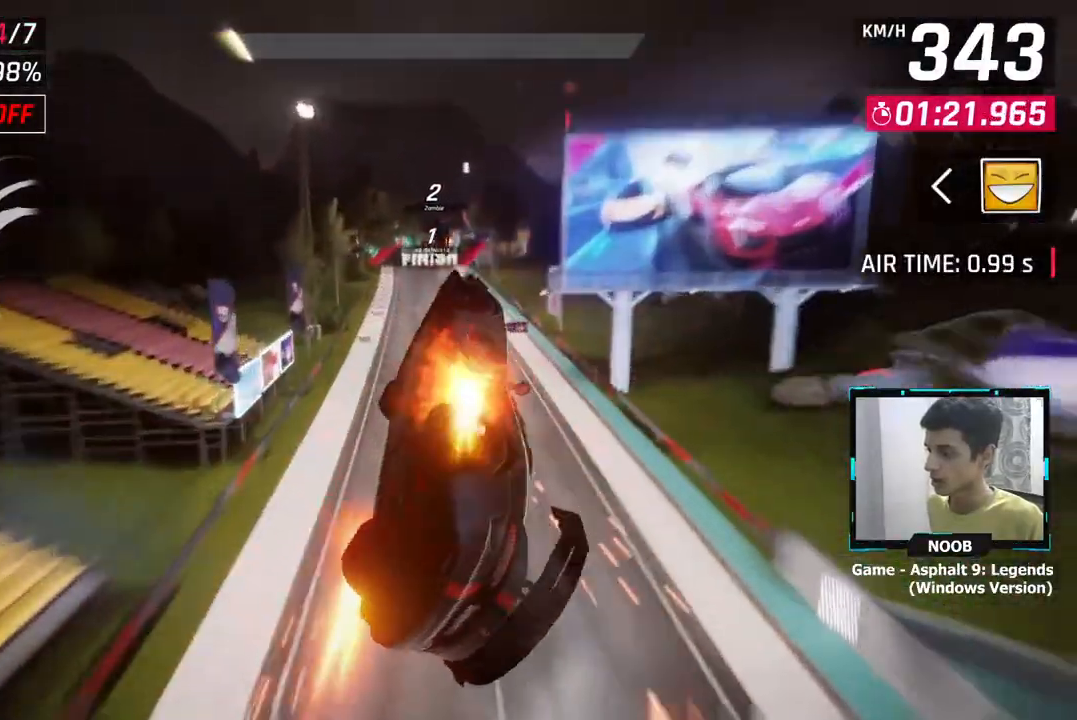
{"buttons": ["CROSS"], "left_stick": "right", "right_stick": "center", "events": [[50, "CROSS", "up"], [134, "CROSS", "down"], [217, "CROSS", "up"], [284, "CROSS", "down"], [351, "CROSS", "up"], [451, "CROSS", "down"], [484, "left_stick", "right"]]}
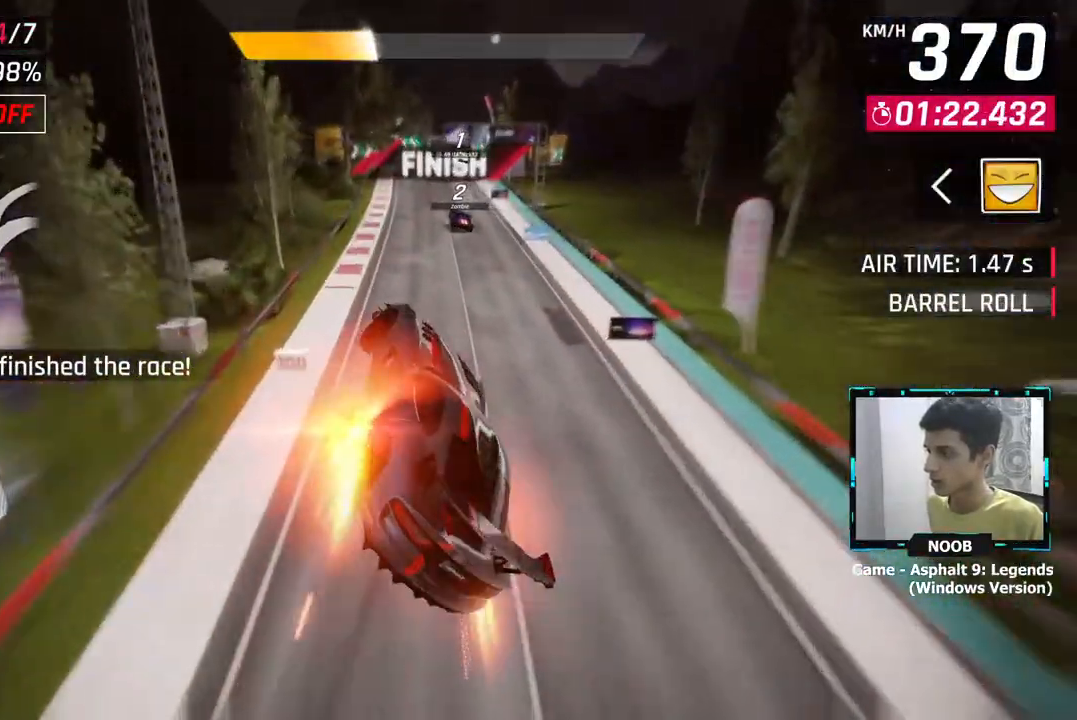
{"buttons": ["CROSS"], "left_stick": "center", "right_stick": "center", "events": [[16, "CROSS", "up"], [67, "CROSS", "down"], [200, "CROSS", "up"], [200, "left_stick", "center"], [367, "L1", "down"], [400, "CROSS", "down"], [434, "L1", "up"]]}
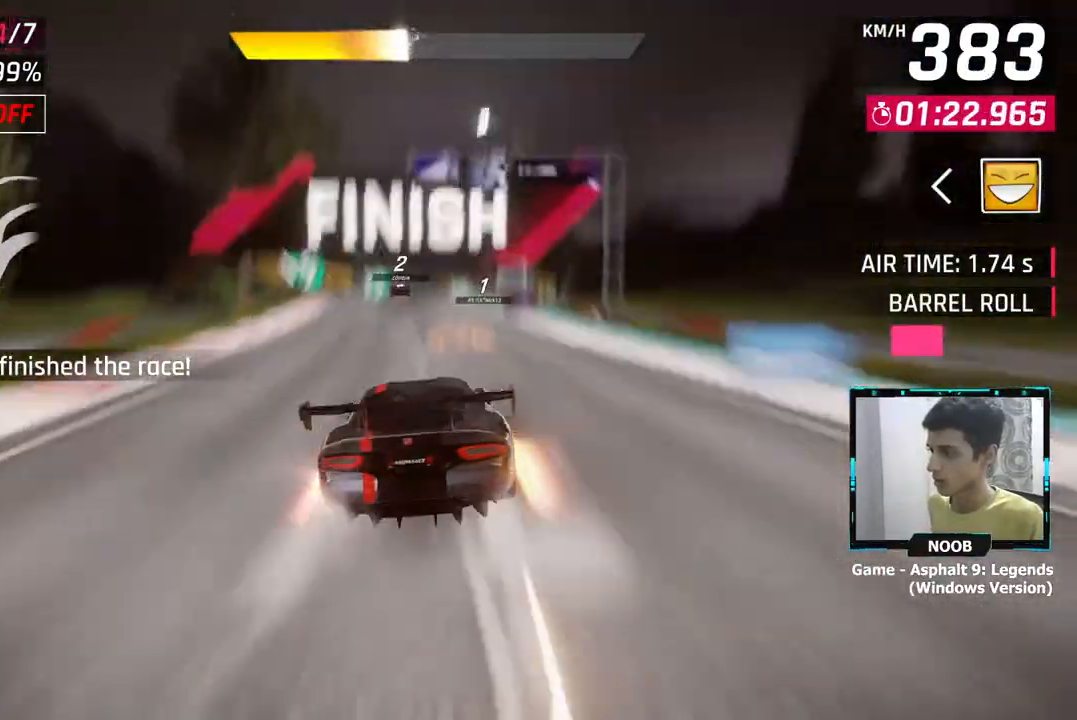
{"buttons": [], "left_stick": "center", "right_stick": "center", "events": [[17, "CROSS", "up"], [150, "CROSS", "down"], [251, "CROSS", "up"], [317, "CROSS", "down"], [384, "CROSS", "up"]]}
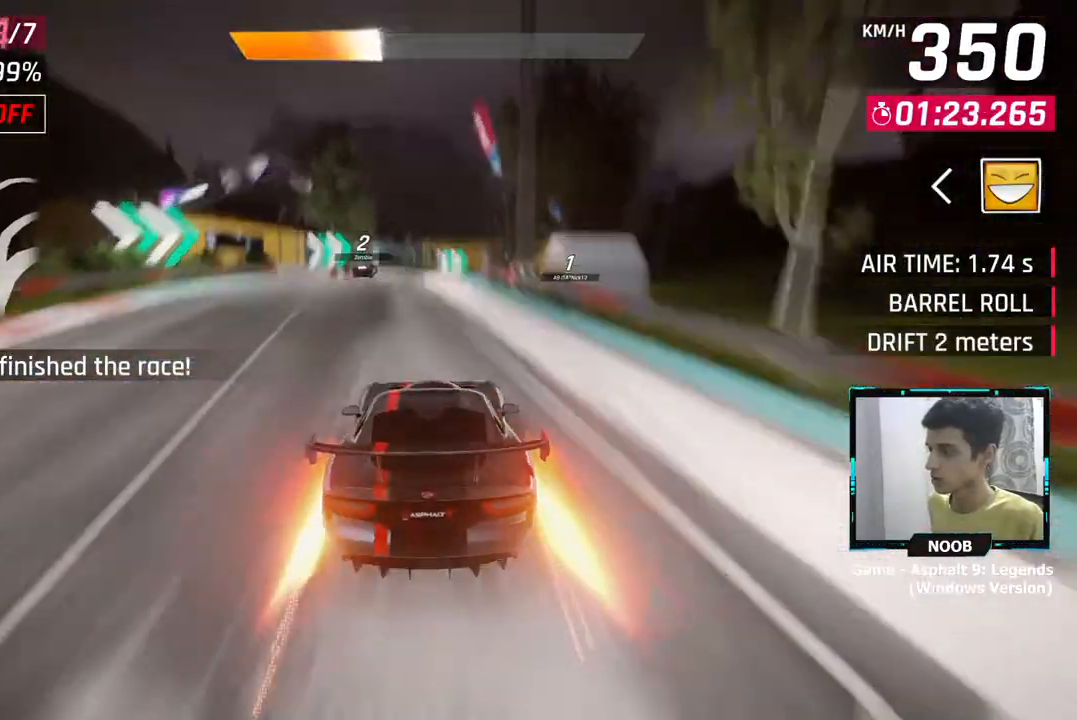
{"buttons": [], "left_stick": "right", "right_stick": "center", "events": [[133, "L1", "down"], [133, "left_stick", "right"], [267, "L1", "up"]]}
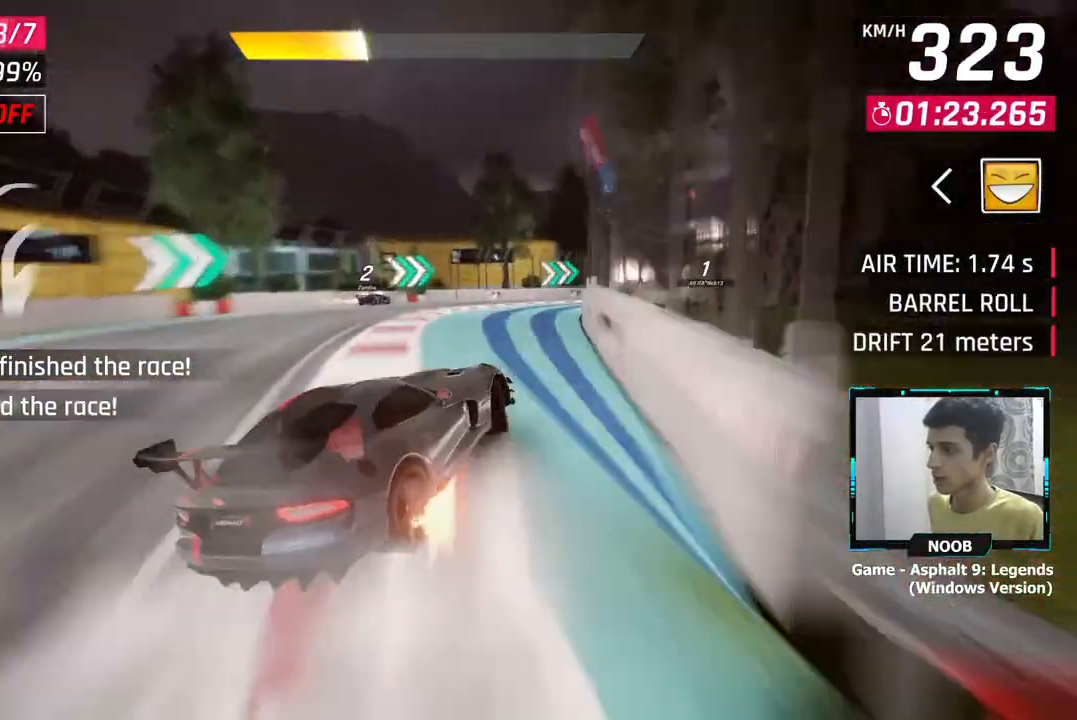
{"buttons": [], "left_stick": "right", "right_stick": "center", "events": []}
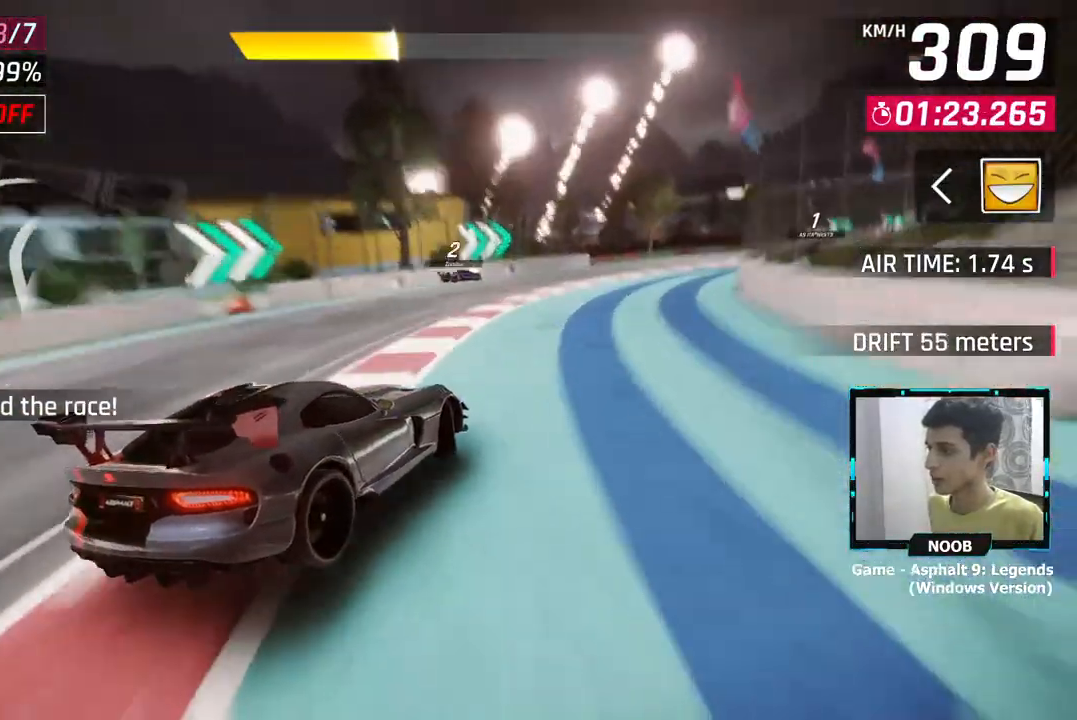
{"buttons": [], "left_stick": "right", "right_stick": "center", "events": []}
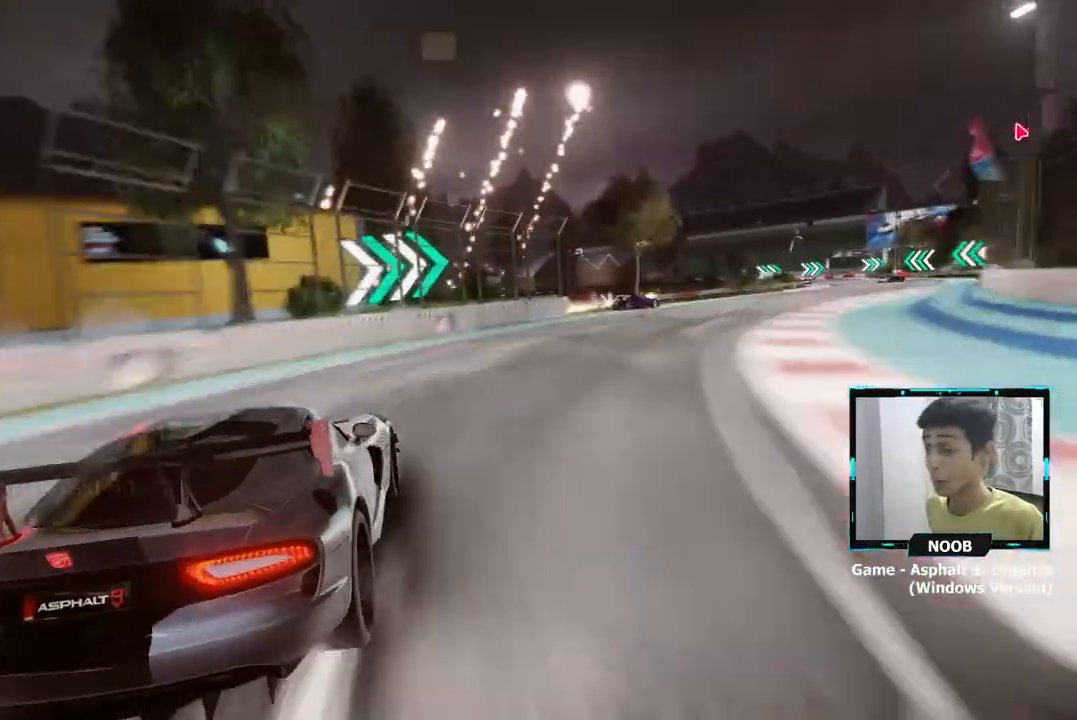
{"buttons": [], "left_stick": "center", "right_stick": "center", "events": [[317, "left_stick", "center"]]}
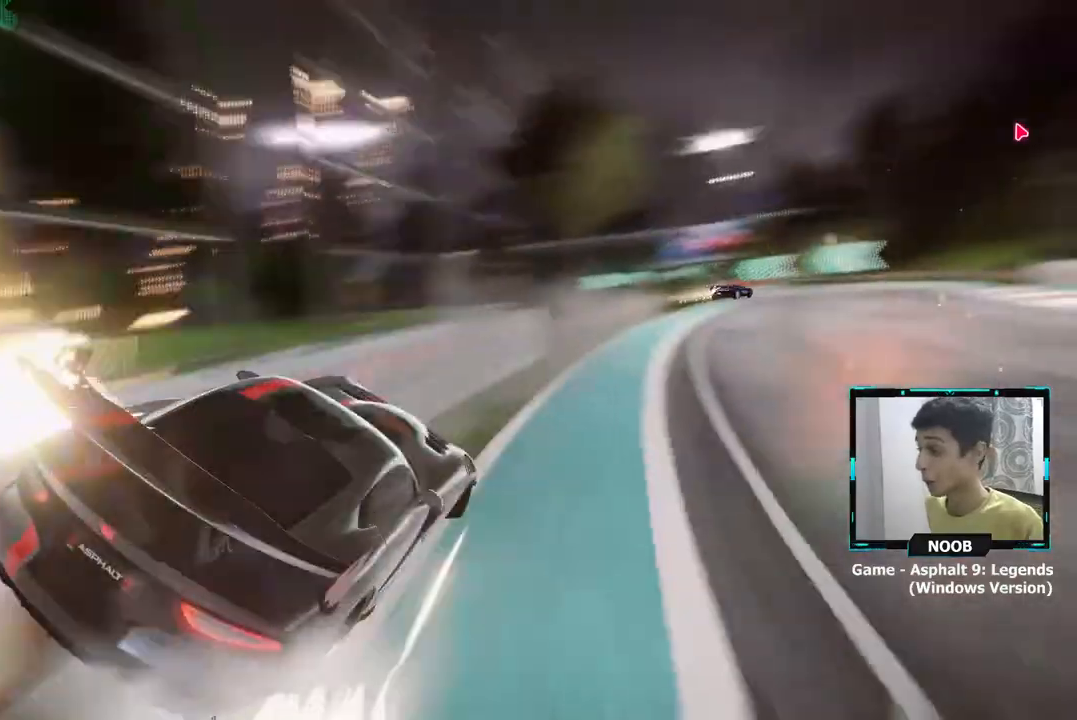
{"buttons": [], "left_stick": "center", "right_stick": "center", "events": []}
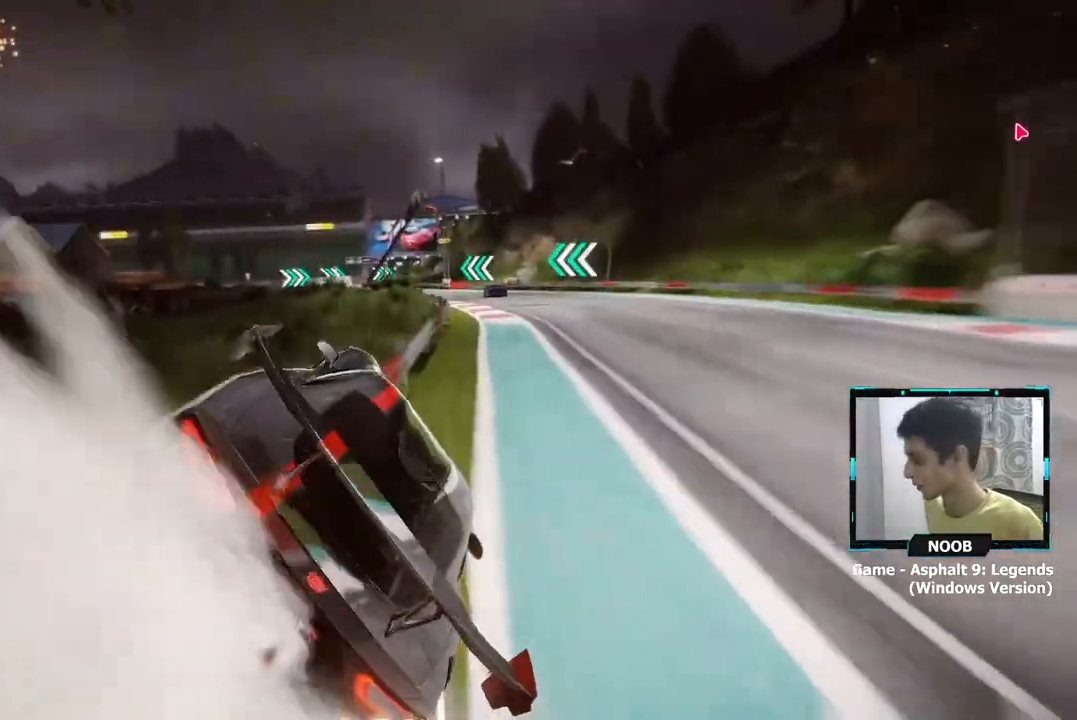
{"buttons": [], "left_stick": "center", "right_stick": "center", "events": []}
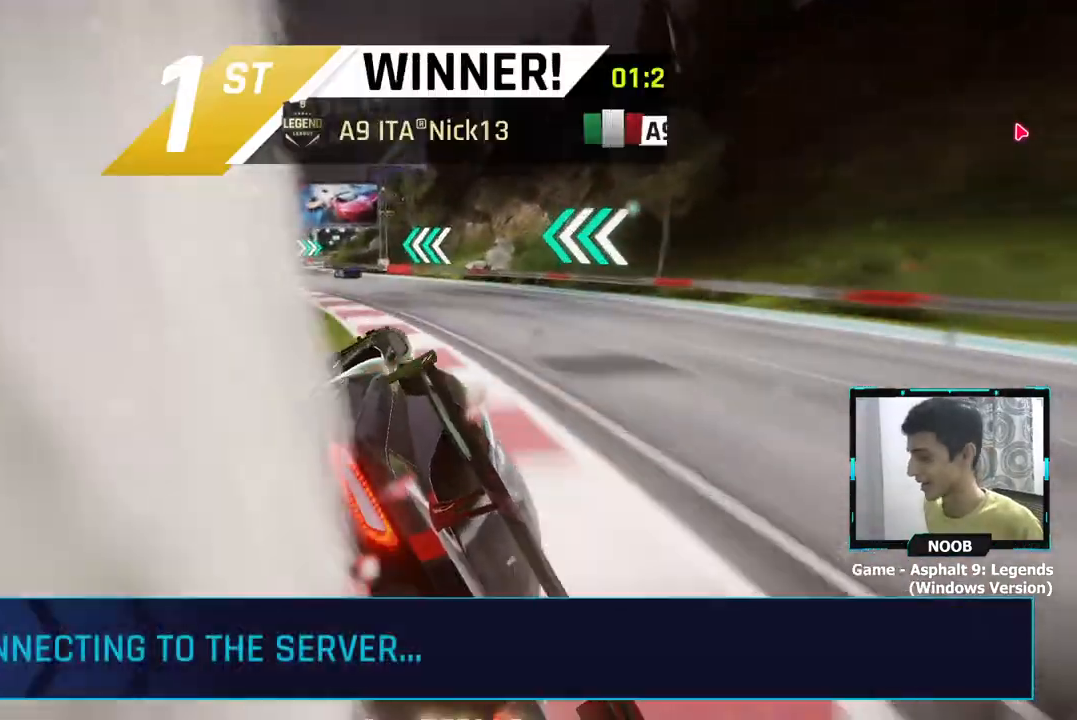
{"buttons": [], "left_stick": "center", "right_stick": "center", "events": []}
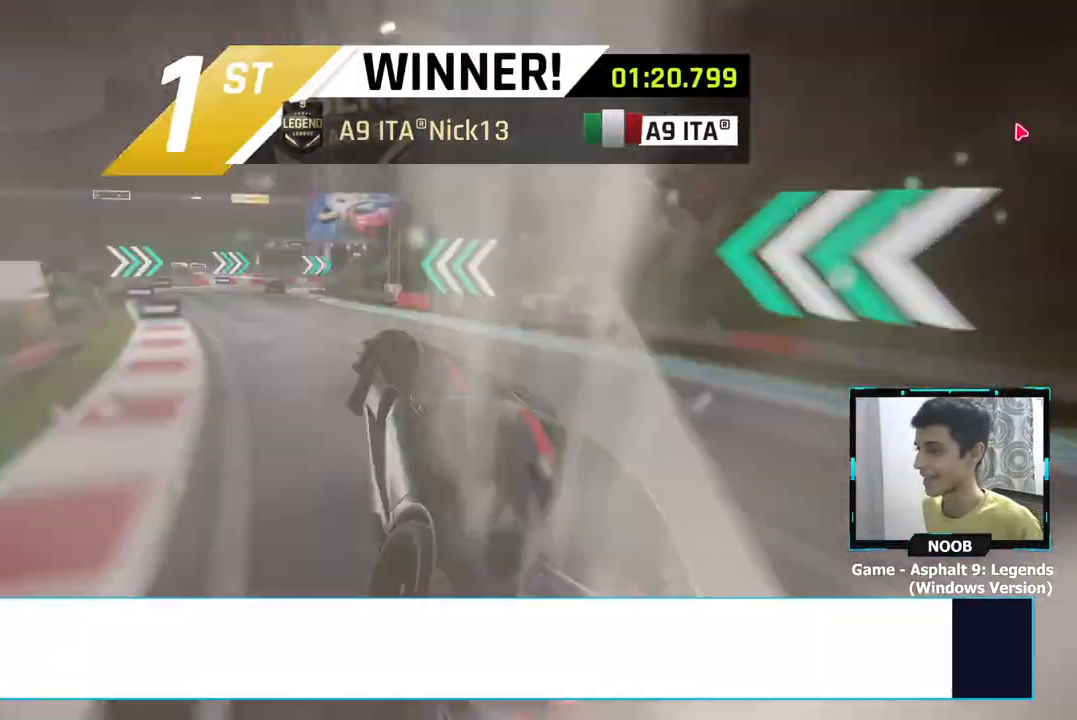
{"buttons": [], "left_stick": "center", "right_stick": "center", "events": []}
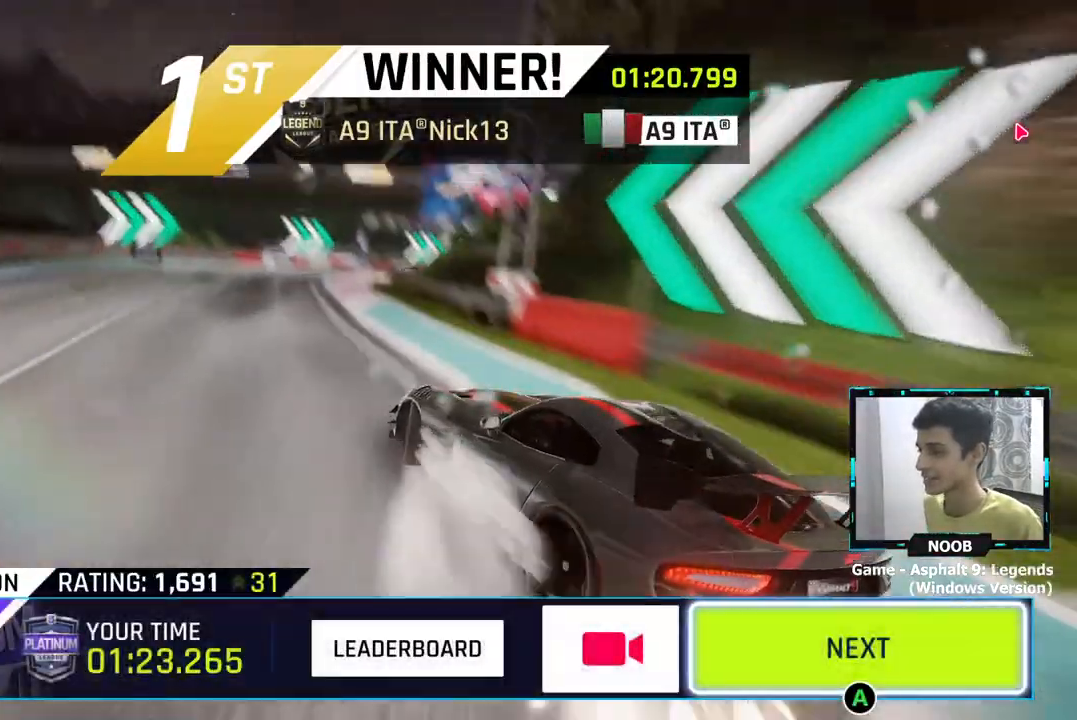
{"buttons": [], "left_stick": "center", "right_stick": "center", "events": [[66, "left_stick", "left"], [383, "left_stick", "center"]]}
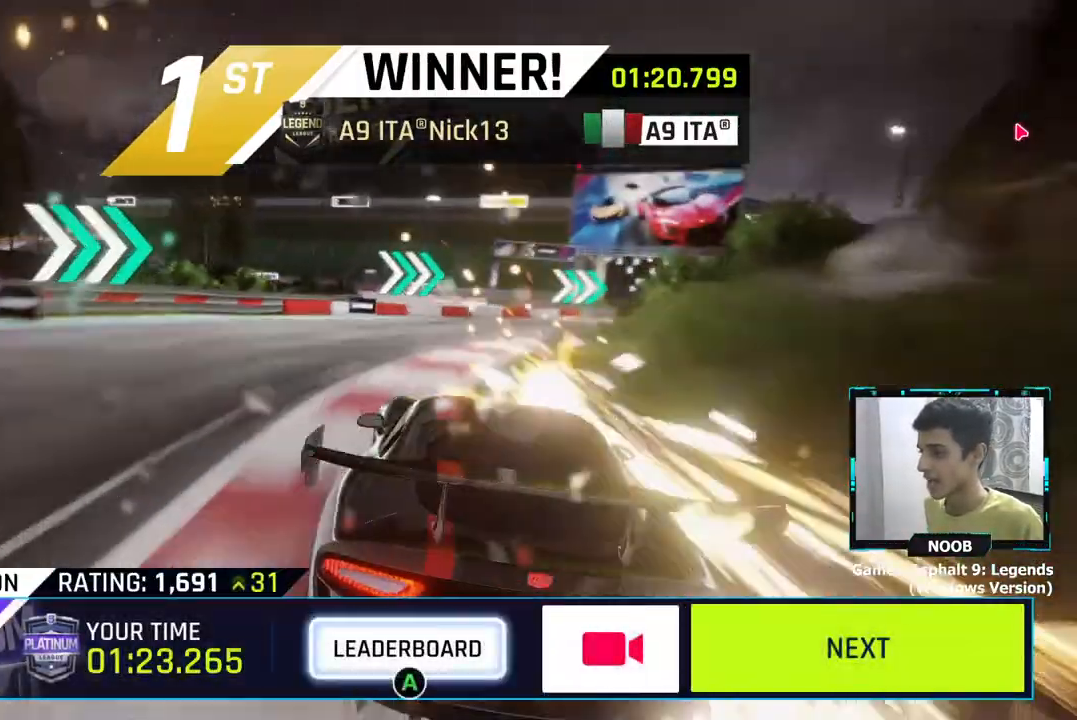
{"buttons": [], "left_stick": "center", "right_stick": "center", "events": [[117, "CROSS", "down"], [200, "CROSS", "up"]]}
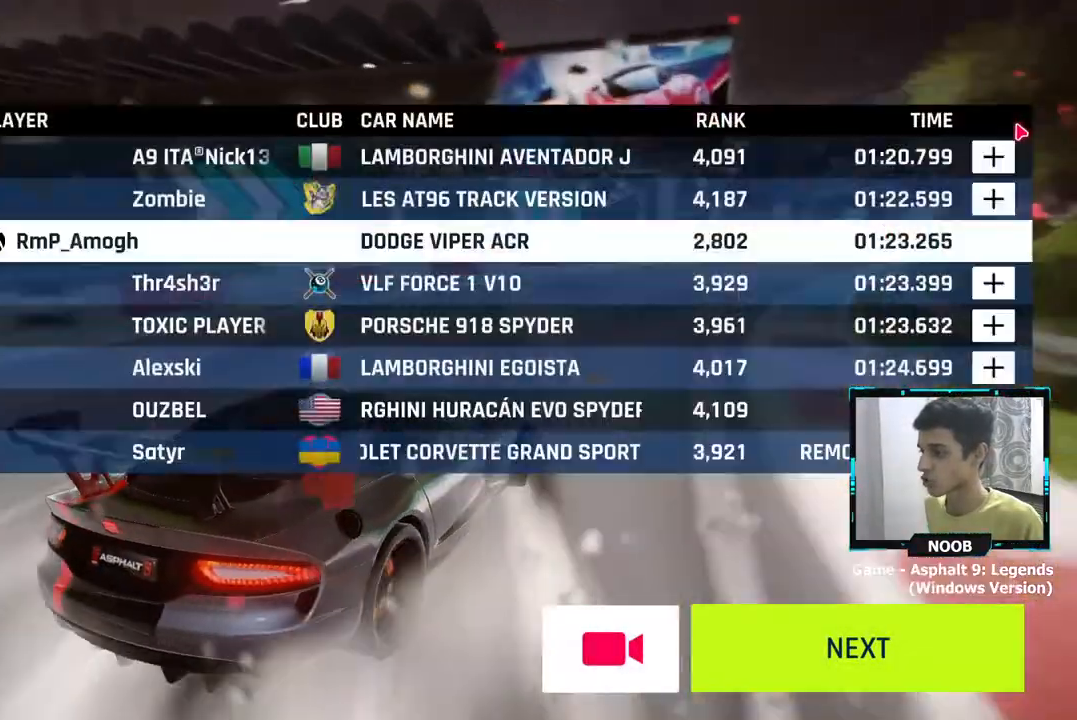
{"buttons": [], "left_stick": "center", "right_stick": "center", "events": []}
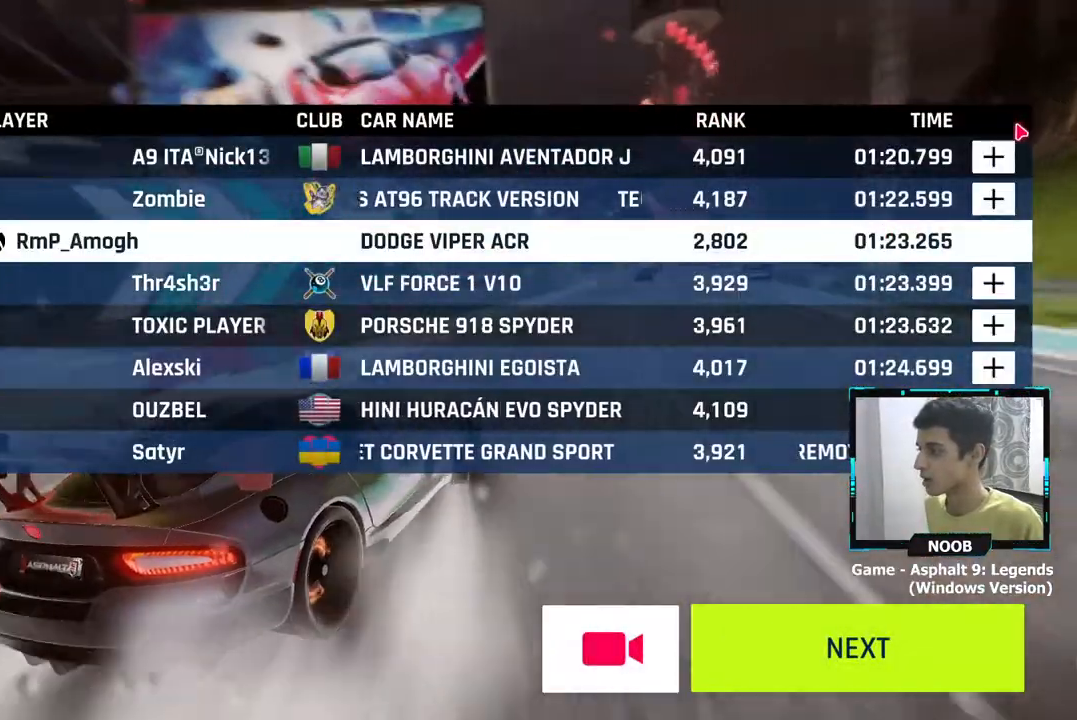
{"buttons": [], "left_stick": "center", "right_stick": "center", "events": []}
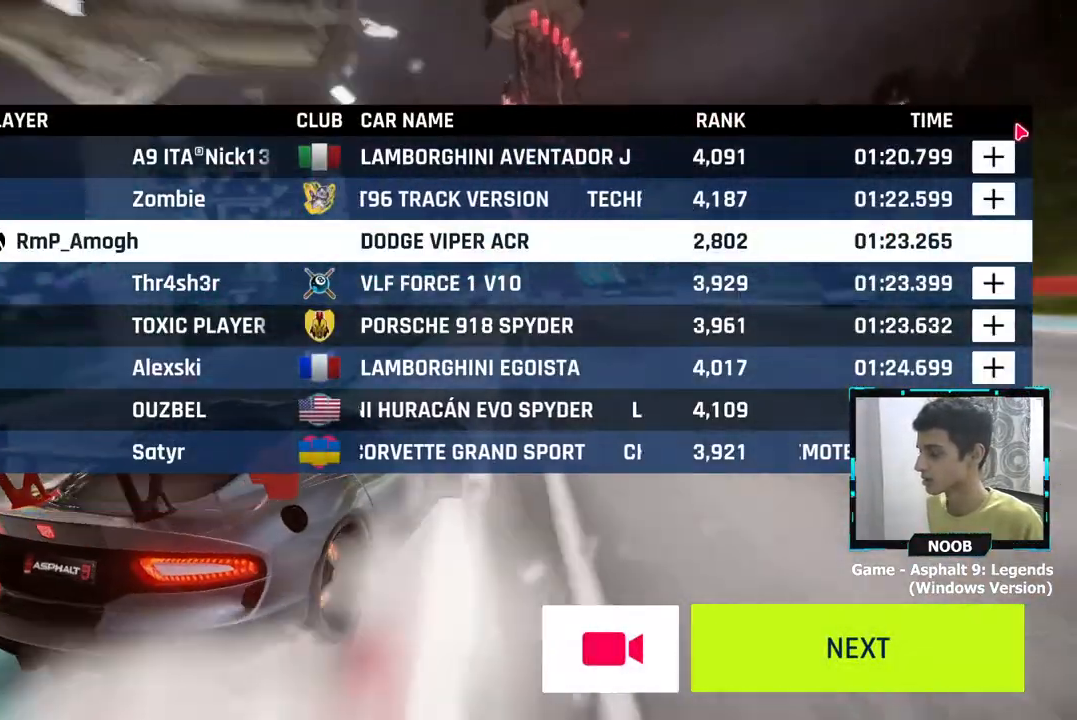
{"buttons": [], "left_stick": "center", "right_stick": "center", "events": []}